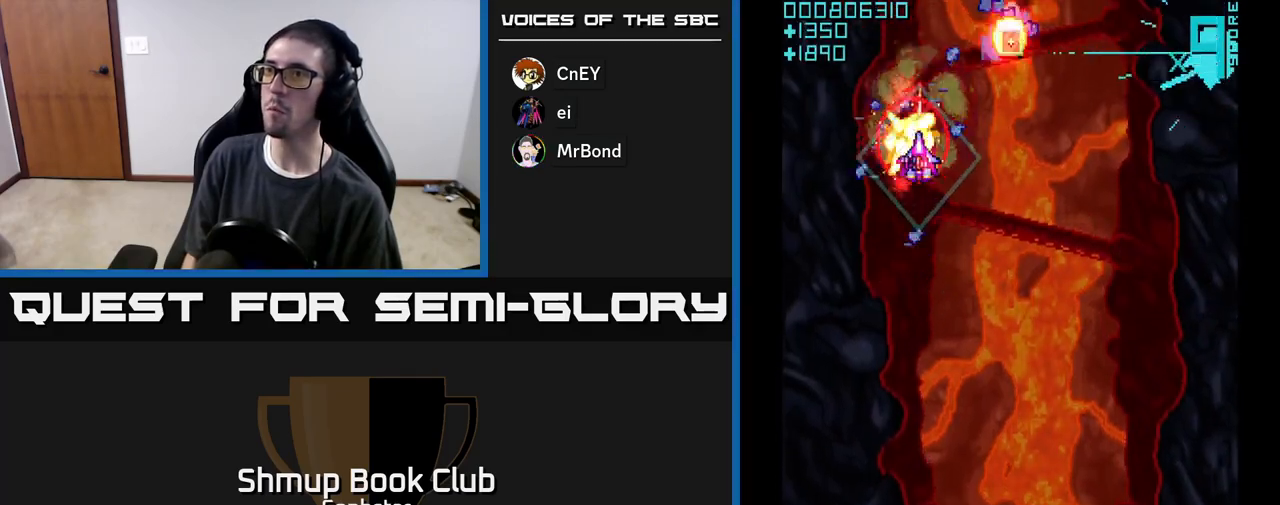
Gameplay with a controller (Xbox layout); each line is a JSON object with the inputs held at the frame after it. "events" lists button and stick changes between this image and that frame as [ms after this image, input, new state], when the widget could be followed in between. Not read: right_stick.
{"buttons": ["A", "DPAD_DOWN", "DPAD_RIGHT"], "left_stick": "center", "events": [[67, "DPAD_RIGHT", "down"], [83, "DPAD_UP", "up"], [133, "DPAD_DOWN", "down"]]}
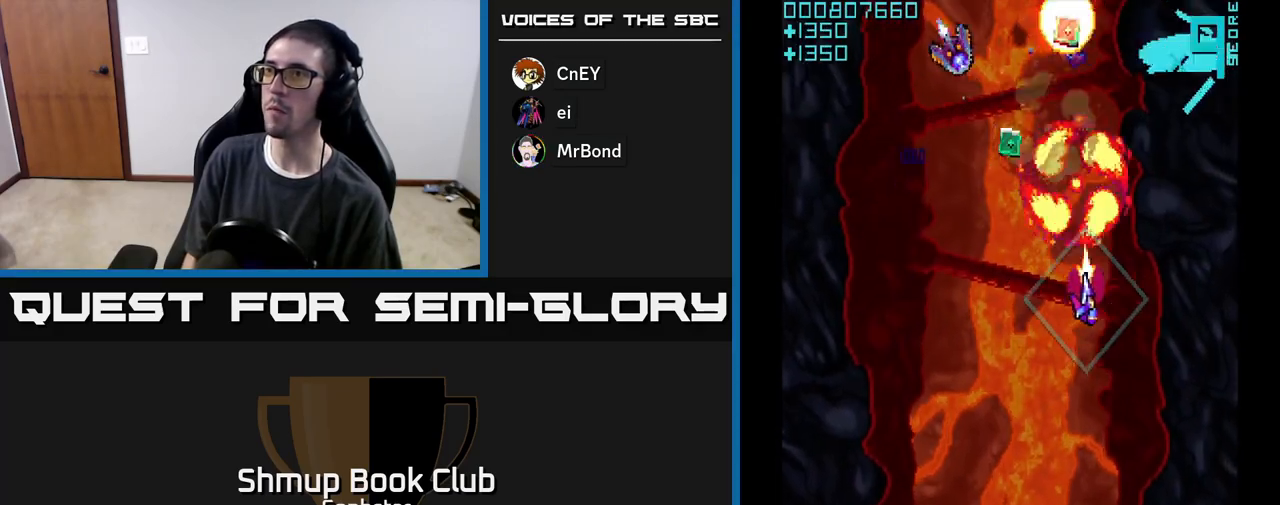
{"buttons": ["A", "DPAD_LEFT"], "left_stick": "center", "events": [[250, "DPAD_RIGHT", "up"], [267, "DPAD_DOWN", "up"], [300, "DPAD_LEFT", "down"]]}
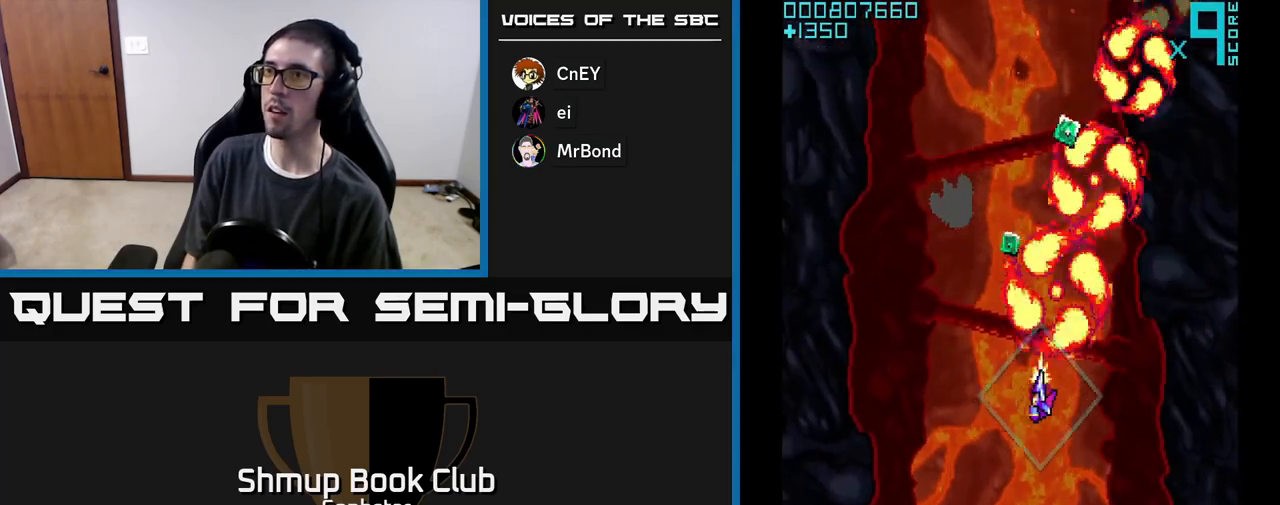
{"buttons": ["A"], "left_stick": "center", "events": [[67, "DPAD_UP", "down"], [283, "DPAD_LEFT", "up"], [333, "DPAD_RIGHT", "down"], [333, "DPAD_UP", "up"], [450, "DPAD_DOWN", "down"], [467, "DPAD_RIGHT", "up"], [500, "DPAD_DOWN", "up"]]}
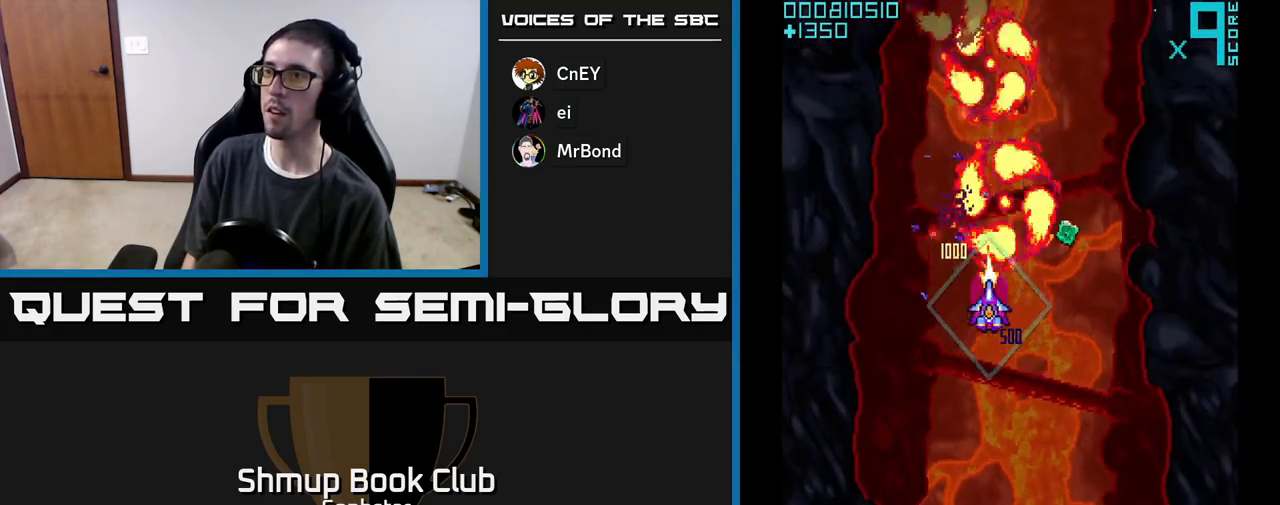
{"buttons": ["A", "DPAD_UP"], "left_stick": "center", "events": [[17, "DPAD_LEFT", "down"], [133, "DPAD_LEFT", "up"], [150, "DPAD_DOWN", "down"], [167, "DPAD_DOWN", "up"], [167, "DPAD_RIGHT", "down"], [433, "DPAD_UP", "down"], [483, "DPAD_RIGHT", "up"]]}
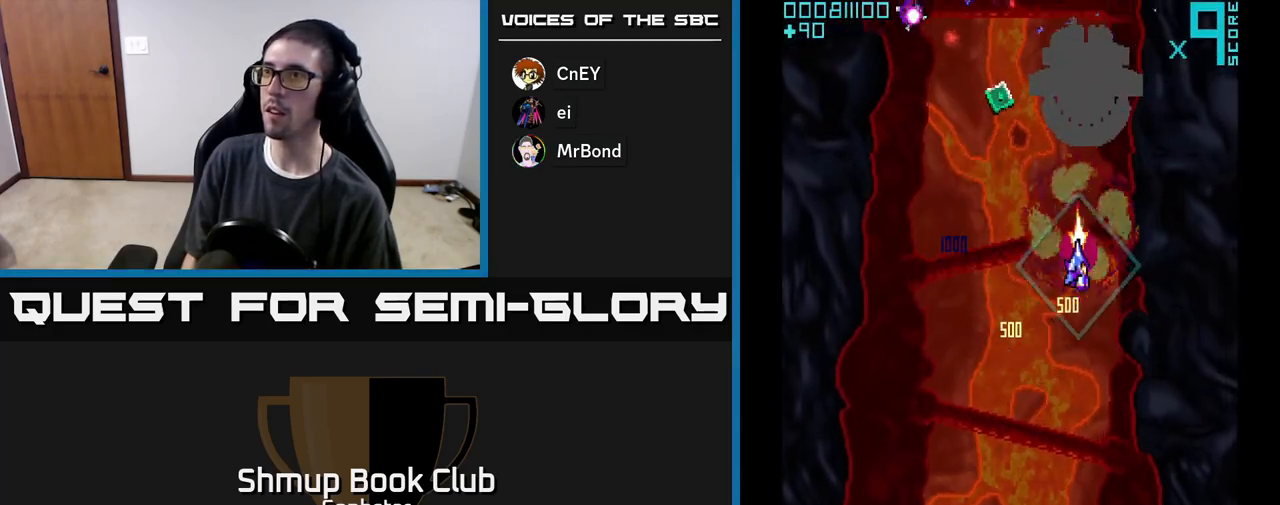
{"buttons": ["A", "DPAD_UP"], "left_stick": "center", "events": [[83, "DPAD_UP", "up"], [100, "DPAD_RIGHT", "down"], [117, "DPAD_RIGHT", "up"], [167, "DPAD_LEFT", "down"], [417, "DPAD_UP", "down"], [483, "DPAD_LEFT", "up"]]}
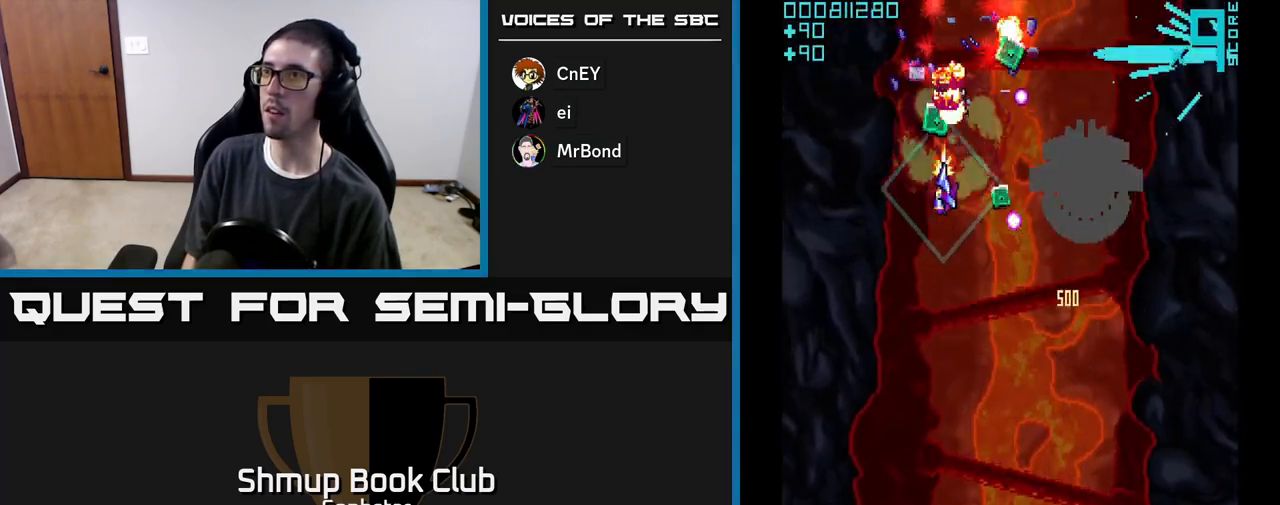
{"buttons": ["A", "DPAD_RIGHT"], "left_stick": "center", "events": [[17, "DPAD_LEFT", "down"], [17, "DPAD_UP", "up"], [117, "DPAD_DOWN", "down"], [117, "DPAD_LEFT", "up"], [150, "DPAD_RIGHT", "down"], [400, "DPAD_DOWN", "up"]]}
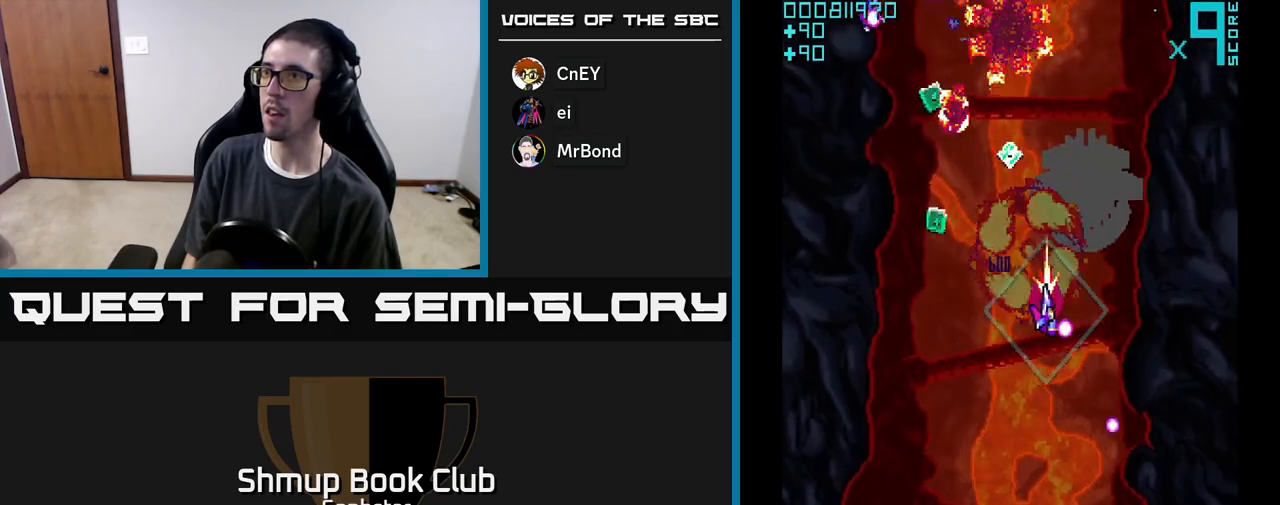
{"buttons": ["A", "DPAD_DOWN"], "left_stick": "center"}
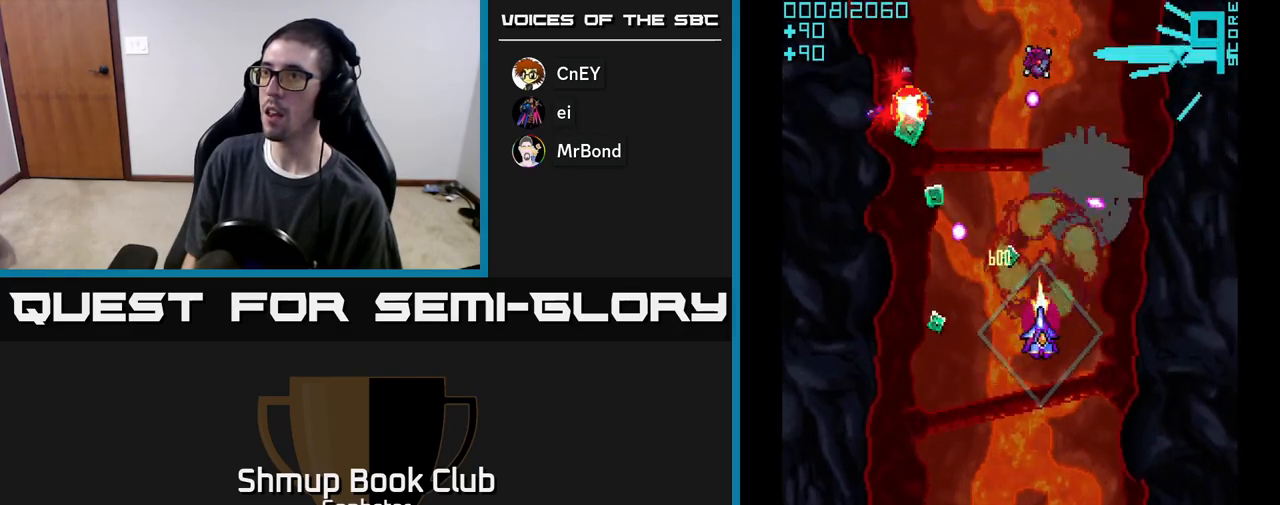
{"buttons": ["A", "DPAD_UP"], "left_stick": "center", "events": [[17, "DPAD_LEFT", "down"], [133, "DPAD_DOWN", "up"], [367, "DPAD_UP", "down"], [383, "DPAD_LEFT", "up"]]}
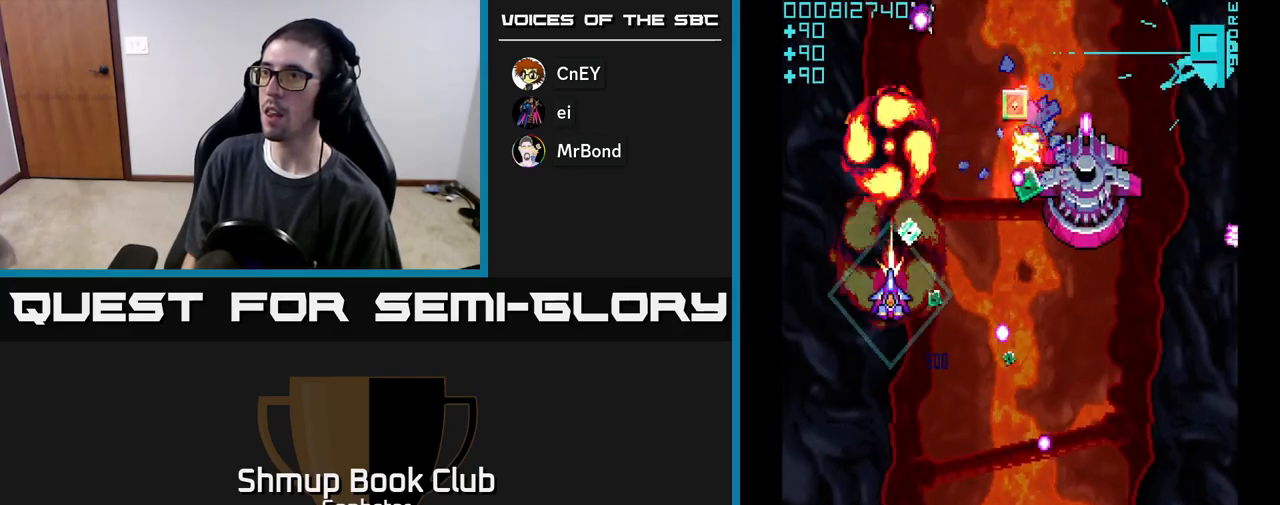
{"buttons": ["A", "DPAD_DOWN"], "left_stick": "center", "events": [[117, "DPAD_UP", "up"], [150, "DPAD_RIGHT", "down"], [167, "DPAD_DOWN", "down"], [383, "DPAD_RIGHT", "up"]]}
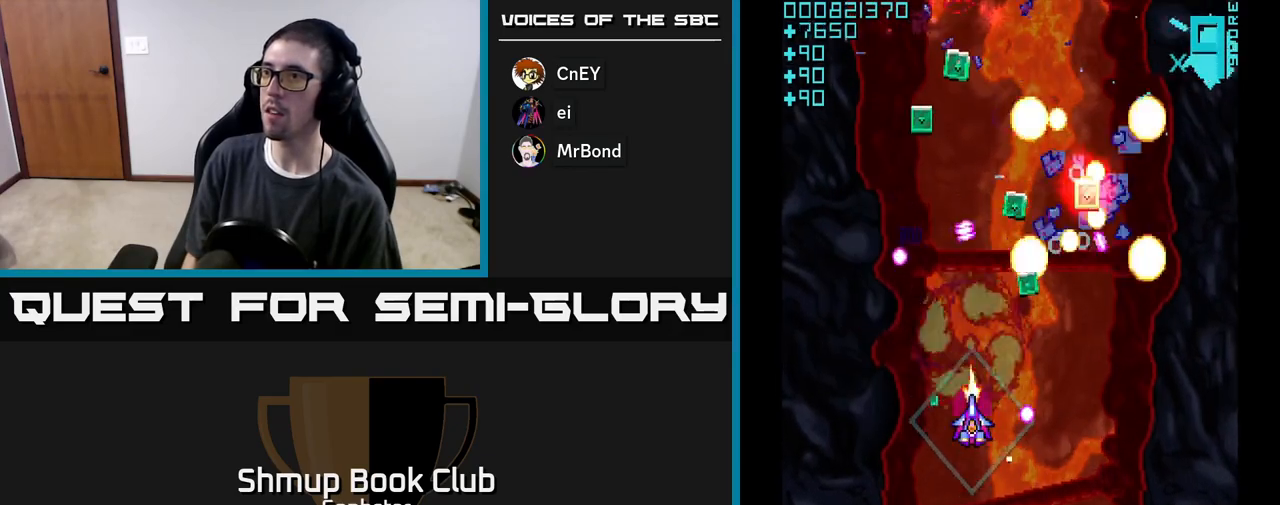
{"buttons": ["A", "DPAD_LEFT"], "left_stick": "center", "events": [[83, "DPAD_RIGHT", "down"], [100, "DPAD_DOWN", "up"], [200, "DPAD_RIGHT", "up"], [217, "DPAD_UP", "down"], [417, "DPAD_UP", "up"], [433, "DPAD_LEFT", "down"]]}
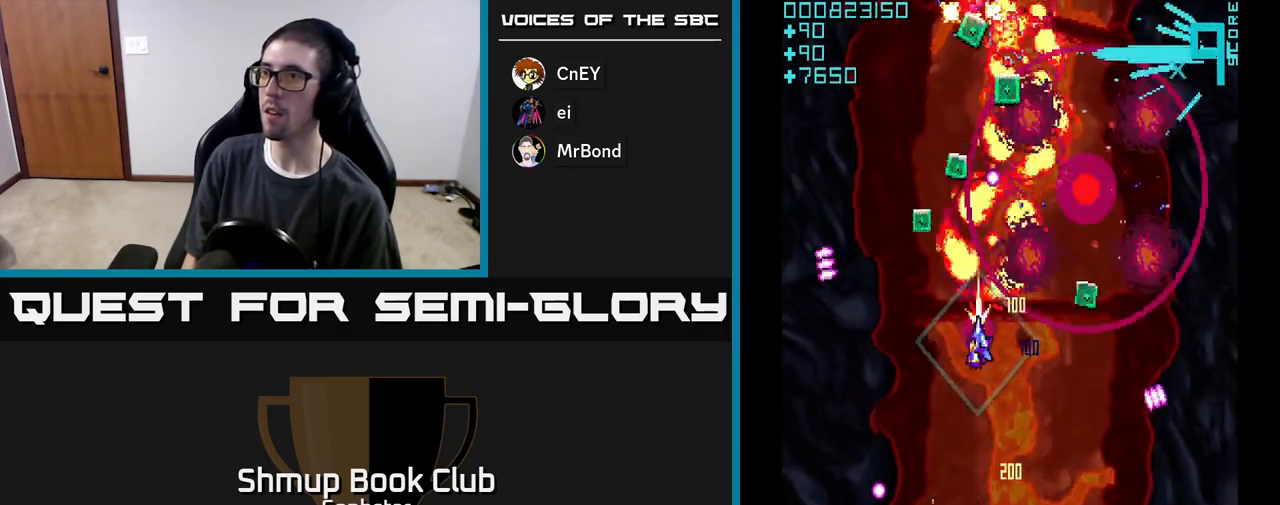
{"buttons": ["A", "DPAD_RIGHT"], "left_stick": "center", "events": [[117, "DPAD_LEFT", "up"], [117, "DPAD_UP", "down"], [167, "DPAD_RIGHT", "down"], [167, "DPAD_UP", "up"], [283, "DPAD_DOWN", "down"], [500, "DPAD_DOWN", "up"]]}
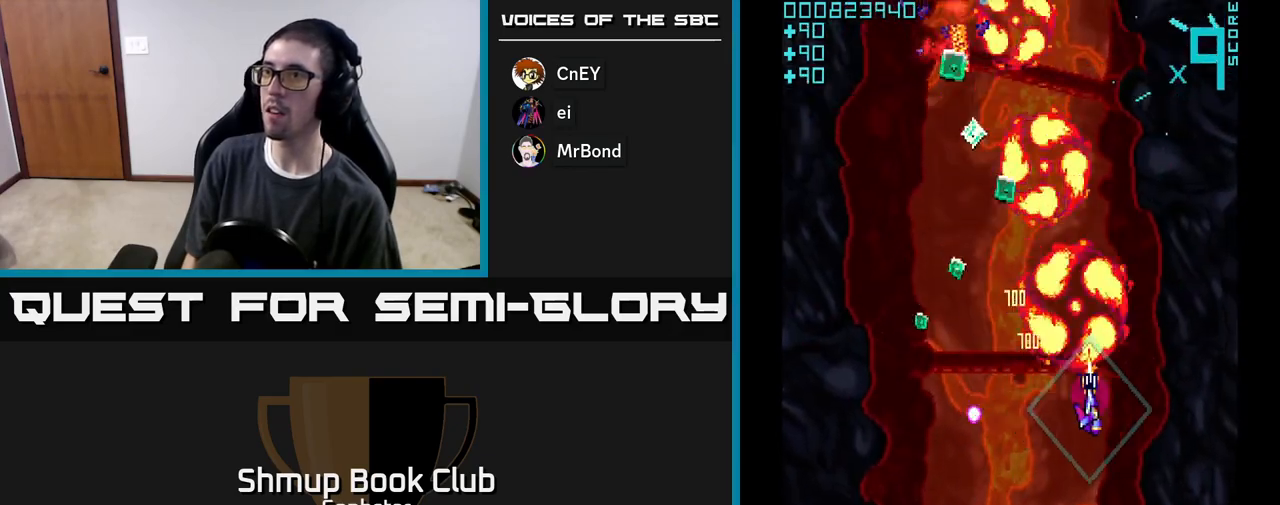
{"buttons": ["A", "DPAD_UP", "DPAD_RIGHT"], "left_stick": "center", "events": [[33, "DPAD_RIGHT", "up"], [83, "DPAD_LEFT", "down"], [417, "DPAD_LEFT", "up"], [433, "DPAD_RIGHT", "down"], [433, "DPAD_UP", "down"]]}
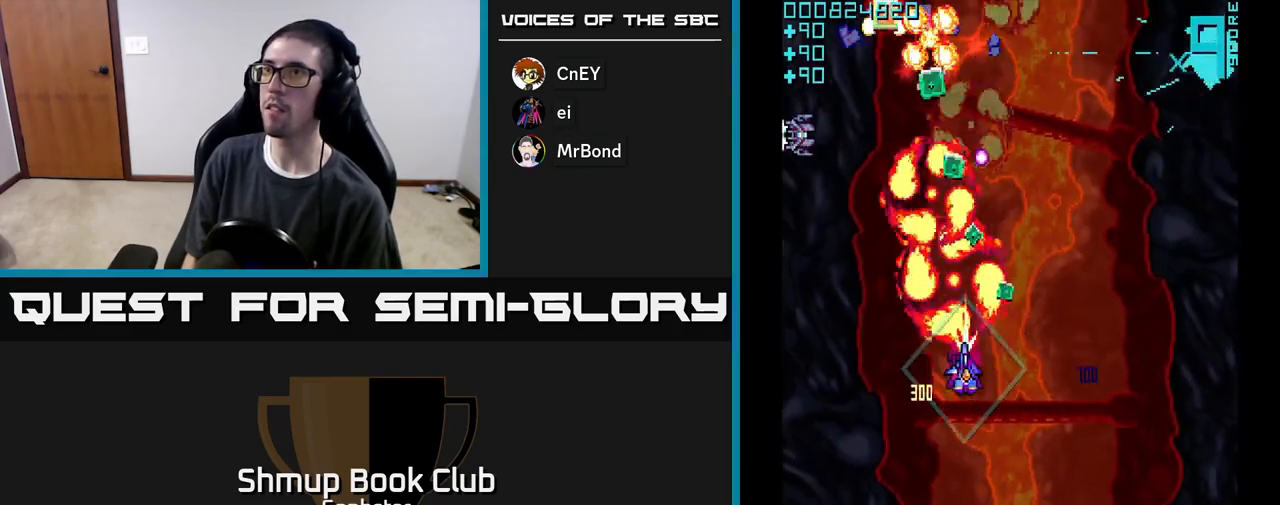
{"buttons": ["A", "DPAD_DOWN"], "left_stick": "center", "events": [[133, "DPAD_RIGHT", "up"], [167, "DPAD_LEFT", "down"], [217, "DPAD_UP", "up"], [333, "DPAD_UP", "down"], [350, "DPAD_LEFT", "up"], [450, "DPAD_UP", "up"], [500, "DPAD_DOWN", "down"]]}
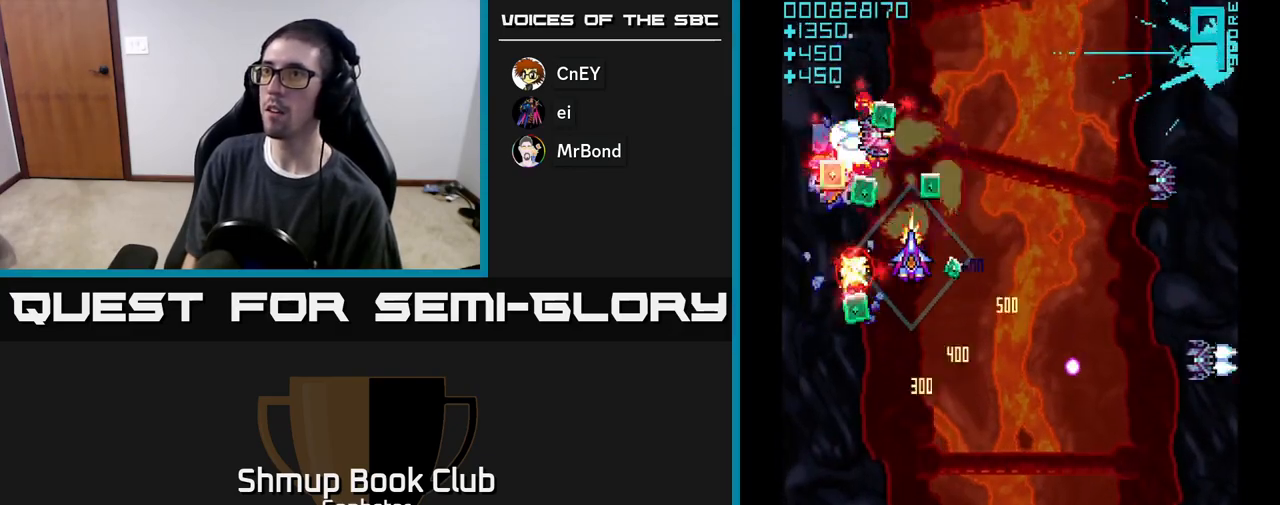
{"buttons": ["A", "DPAD_RIGHT"], "left_stick": "center", "events": [[250, "DPAD_LEFT", "down"], [350, "DPAD_DOWN", "up"], [417, "DPAD_LEFT", "up"], [433, "DPAD_RIGHT", "down"]]}
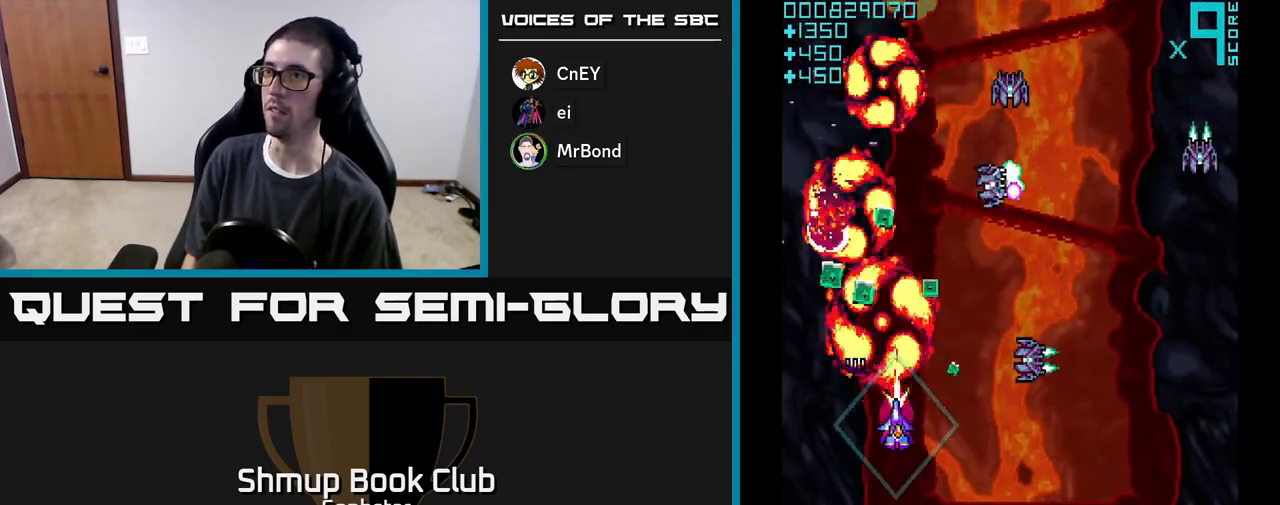
{"buttons": ["A", "DPAD_RIGHT"], "left_stick": "center", "events": []}
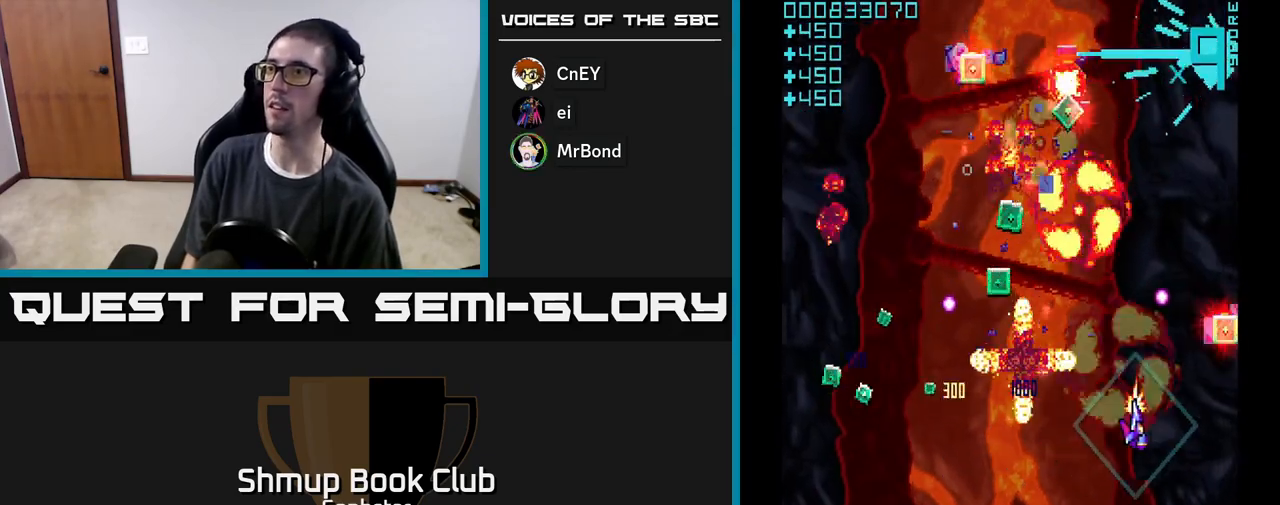
{"buttons": ["A", "DPAD_RIGHT"], "left_stick": "center", "events": [[217, "DPAD_RIGHT", "up"], [250, "DPAD_LEFT", "down"], [367, "DPAD_LEFT", "up"], [383, "DPAD_DOWN", "down"], [400, "DPAD_RIGHT", "down"], [450, "DPAD_DOWN", "up"]]}
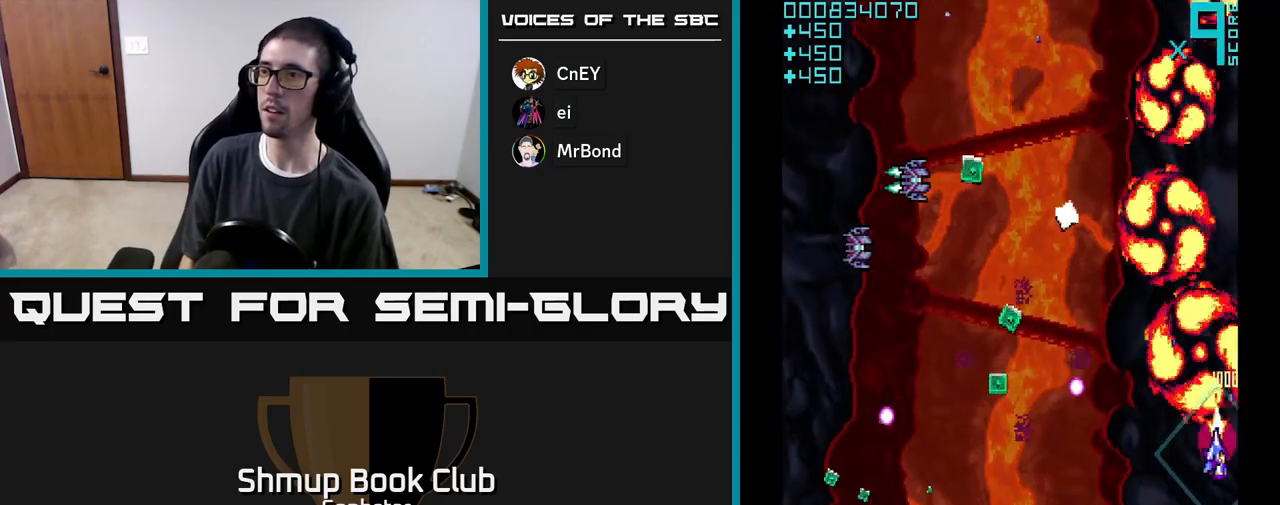
{"buttons": ["A", "DPAD_LEFT"], "left_stick": "center", "events": [[33, "DPAD_UP", "down"], [67, "DPAD_RIGHT", "up"], [117, "DPAD_LEFT", "down"], [150, "DPAD_UP", "up"]]}
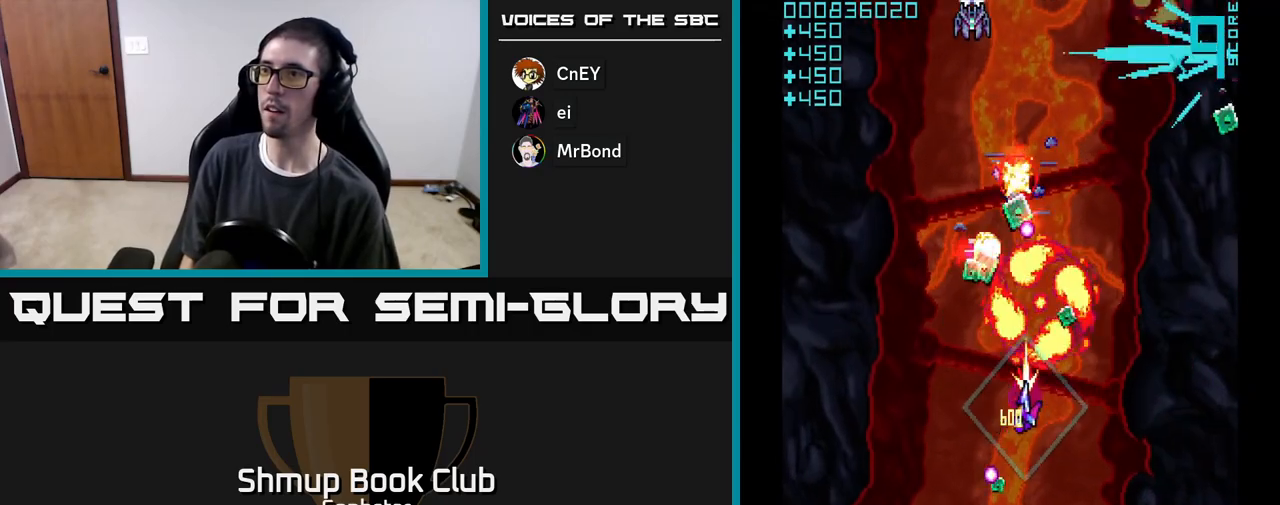
{"buttons": ["A", "DPAD_RIGHT"], "left_stick": "center", "events": [[33, "DPAD_DOWN", "down"], [100, "DPAD_DOWN", "up"], [167, "DPAD_UP", "down"], [317, "DPAD_LEFT", "up"], [367, "DPAD_UP", "up"], [383, "DPAD_RIGHT", "down"]]}
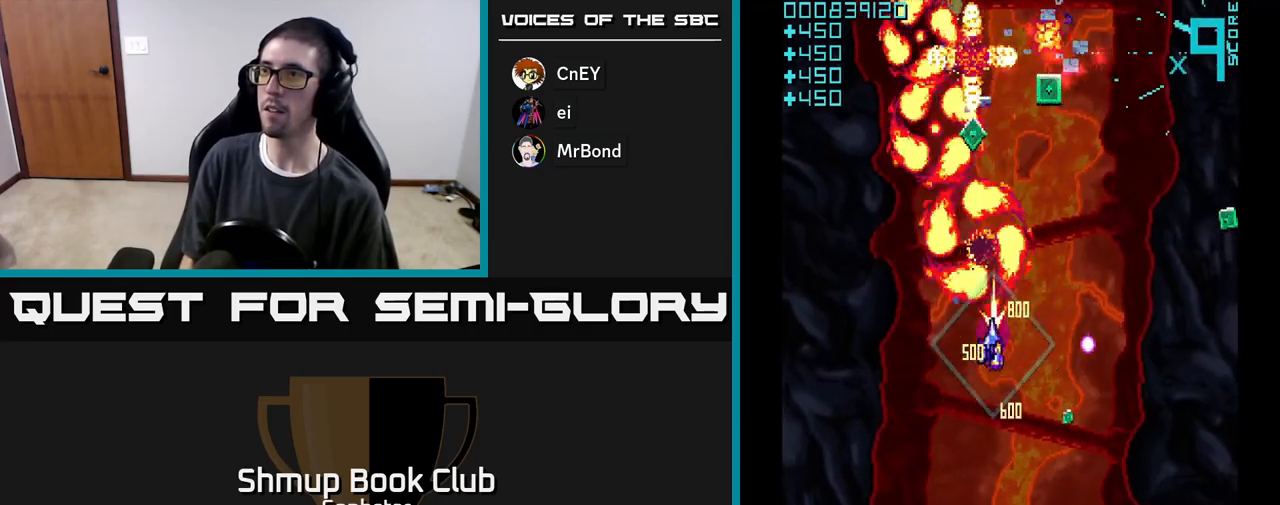
{"buttons": ["A", "DPAD_RIGHT"], "left_stick": "center", "events": [[117, "DPAD_UP", "down"], [250, "DPAD_UP", "up"], [350, "DPAD_DOWN", "down"], [433, "DPAD_DOWN", "up"]]}
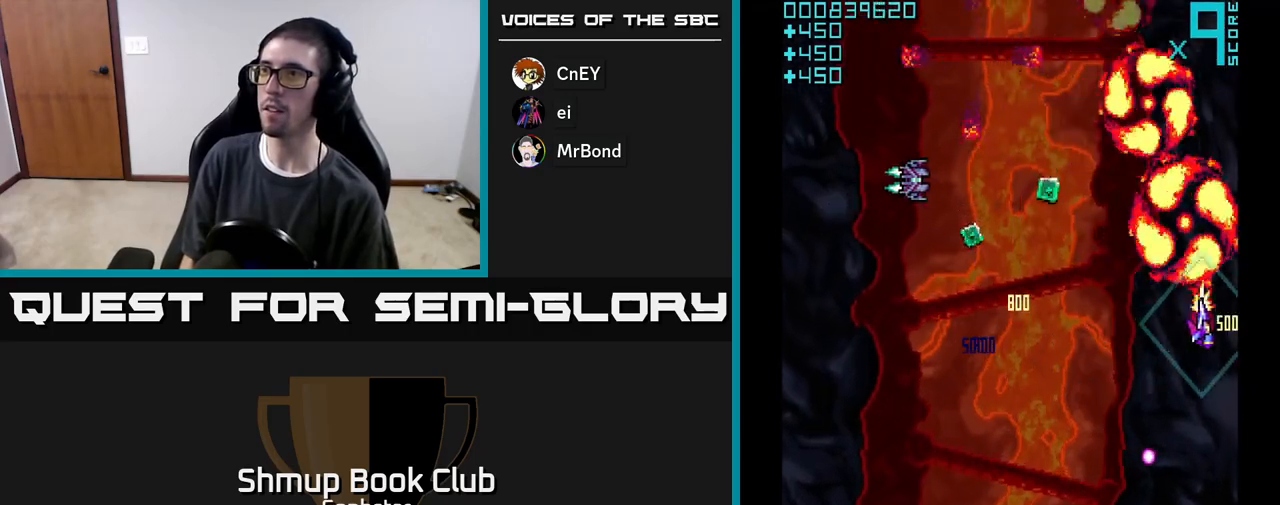
{"buttons": ["A", "DPAD_DOWN", "DPAD_LEFT"], "left_stick": "center", "events": [[33, "DPAD_RIGHT", "up"], [83, "DPAD_LEFT", "down"], [267, "DPAD_UP", "down"], [367, "DPAD_UP", "up"], [500, "DPAD_DOWN", "down"]]}
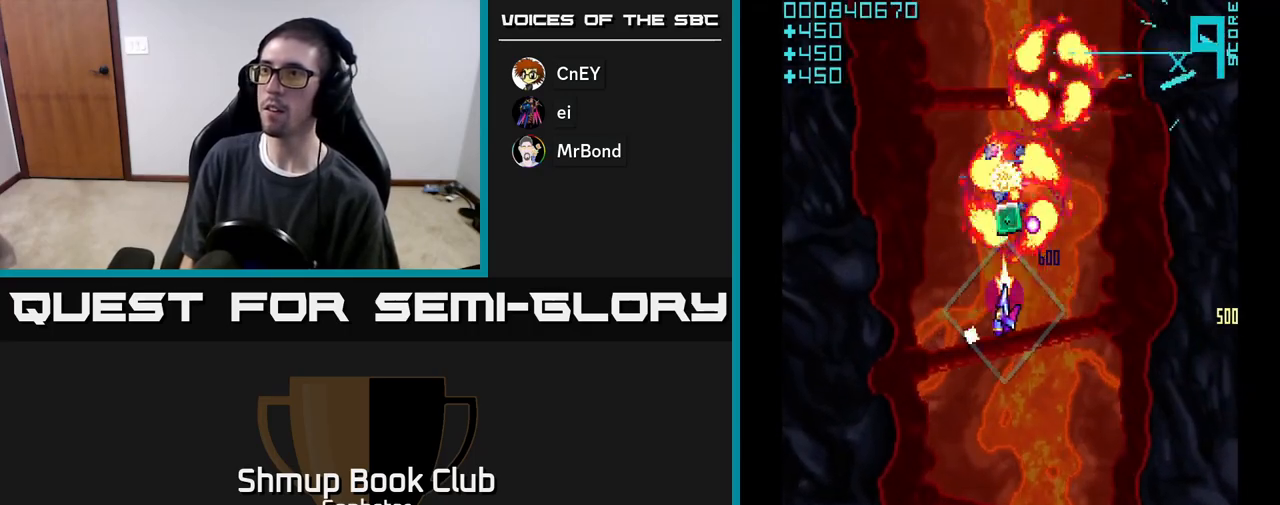
{"buttons": ["A"], "left_stick": "center", "events": [[183, "DPAD_DOWN", "up"], [217, "DPAD_LEFT", "up"], [217, "DPAD_UP", "down"], [267, "DPAD_RIGHT", "down"], [350, "DPAD_UP", "up"], [450, "DPAD_RIGHT", "up"]]}
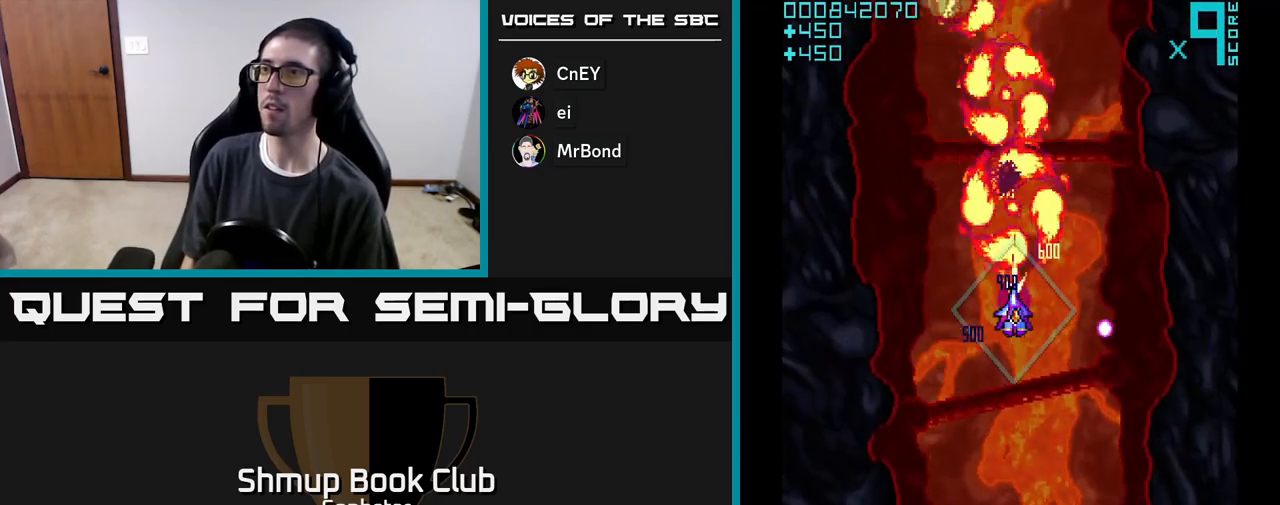
{"buttons": ["A"], "left_stick": "center", "events": []}
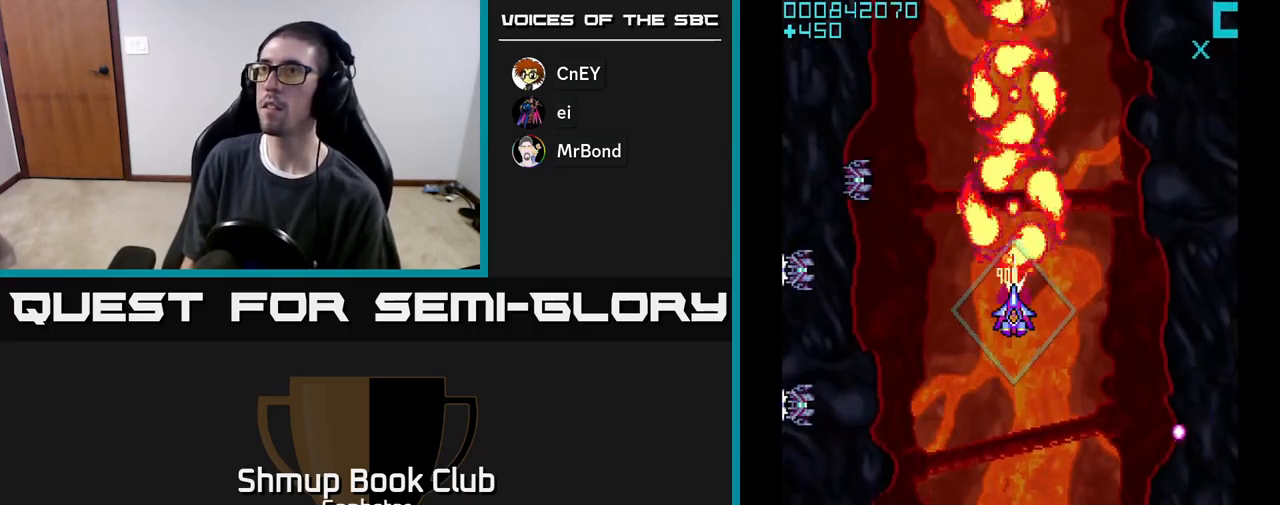
{"buttons": ["A", "DPAD_DOWN", "DPAD_RIGHT"], "left_stick": "center", "events": [[117, "DPAD_LEFT", "down"], [333, "DPAD_DOWN", "down"], [350, "DPAD_LEFT", "up"], [383, "DPAD_RIGHT", "down"]]}
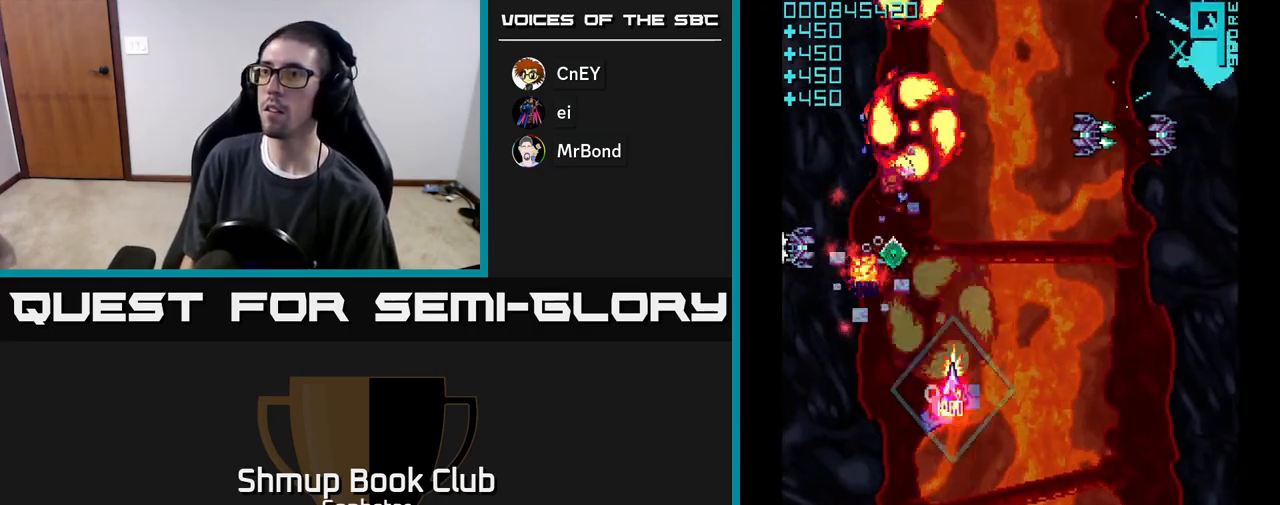
{"buttons": ["A", "DPAD_LEFT"], "left_stick": "center", "events": [[167, "DPAD_DOWN", "up"], [300, "DPAD_RIGHT", "up"], [300, "DPAD_UP", "down"], [350, "DPAD_LEFT", "down"], [367, "DPAD_UP", "up"]]}
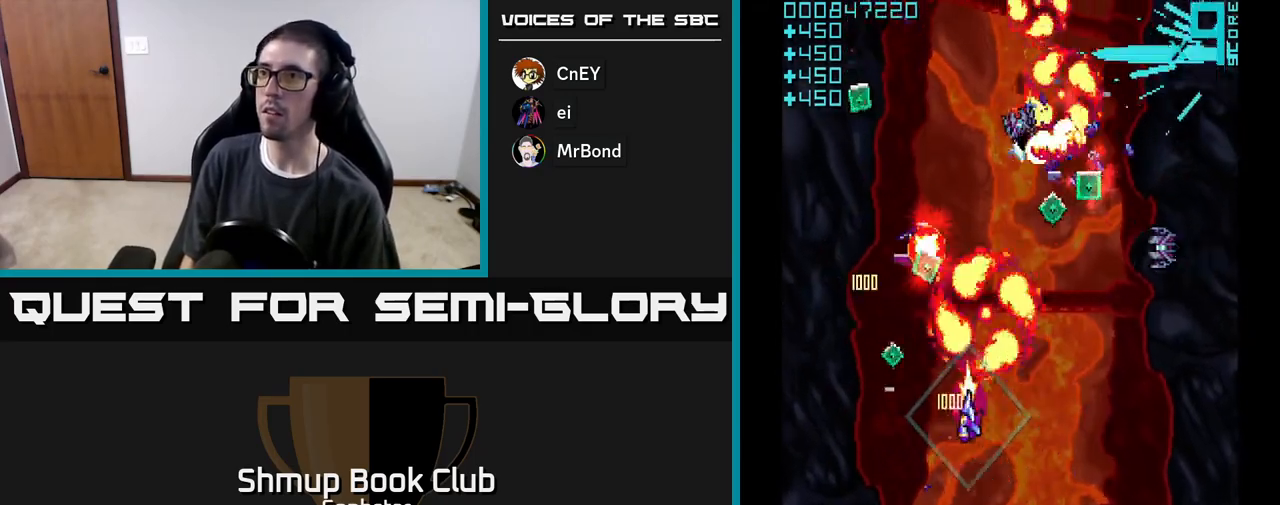
{"buttons": ["A", "DPAD_UP", "DPAD_RIGHT"], "left_stick": "center", "events": [[183, "DPAD_UP", "down"], [200, "DPAD_LEFT", "up"], [217, "DPAD_RIGHT", "down"], [233, "DPAD_UP", "up"], [467, "DPAD_UP", "down"]]}
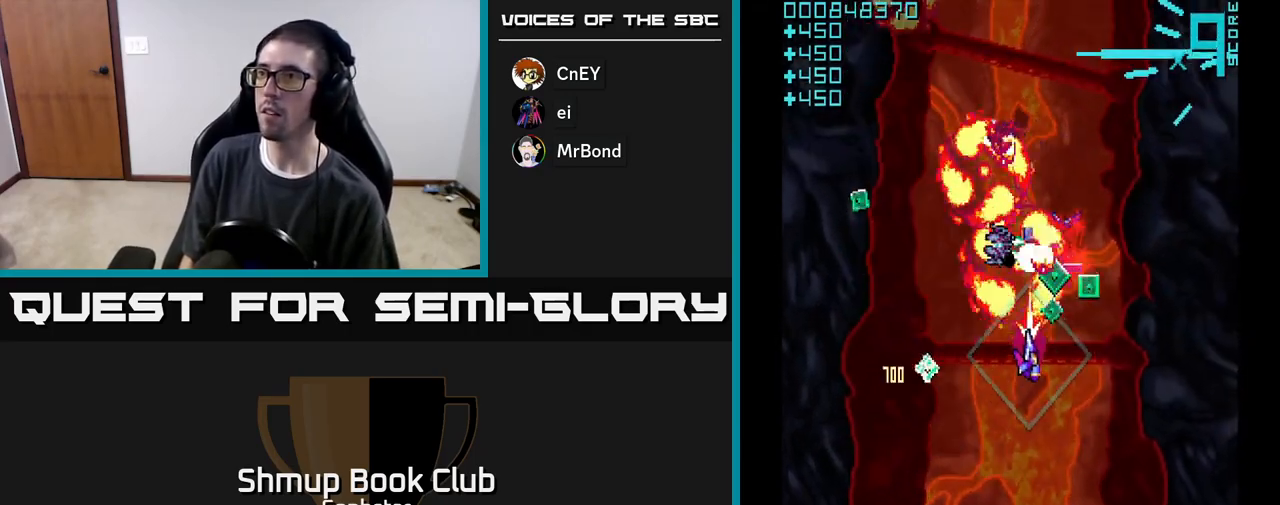
{"buttons": ["A", "DPAD_DOWN", "DPAD_LEFT"], "left_stick": "center", "events": [[117, "DPAD_RIGHT", "up"], [117, "DPAD_UP", "up"], [167, "DPAD_DOWN", "down"], [250, "DPAD_LEFT", "down"], [317, "DPAD_DOWN", "up"], [500, "DPAD_DOWN", "down"]]}
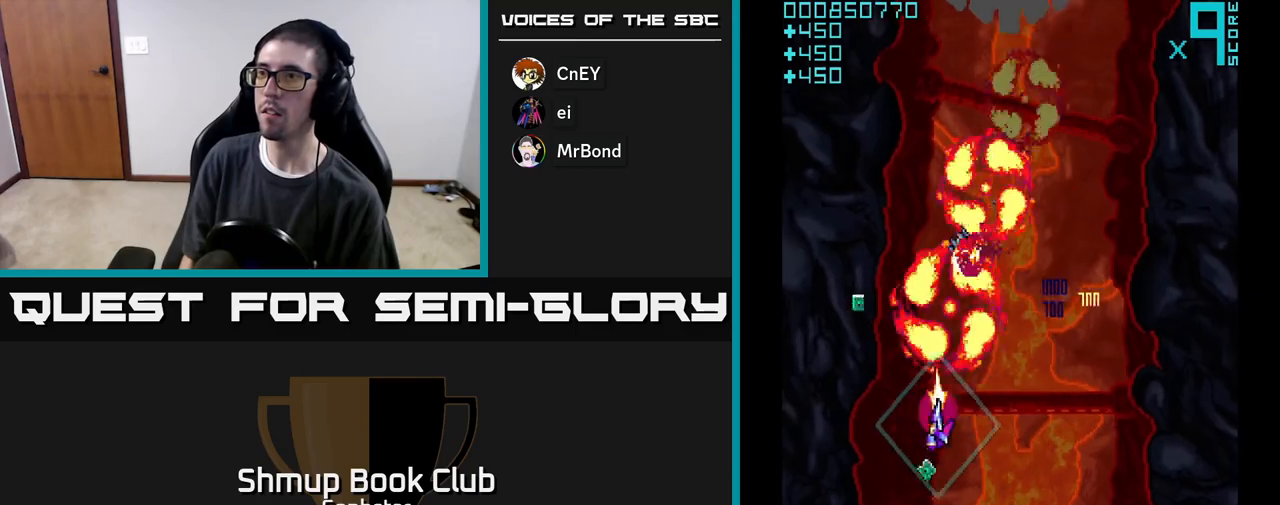
{"buttons": ["A", "DPAD_UP"], "left_stick": "center", "events": [[117, "DPAD_LEFT", "up"], [233, "DPAD_DOWN", "up"], [283, "DPAD_UP", "down"], [317, "DPAD_LEFT", "down"], [367, "DPAD_LEFT", "up"]]}
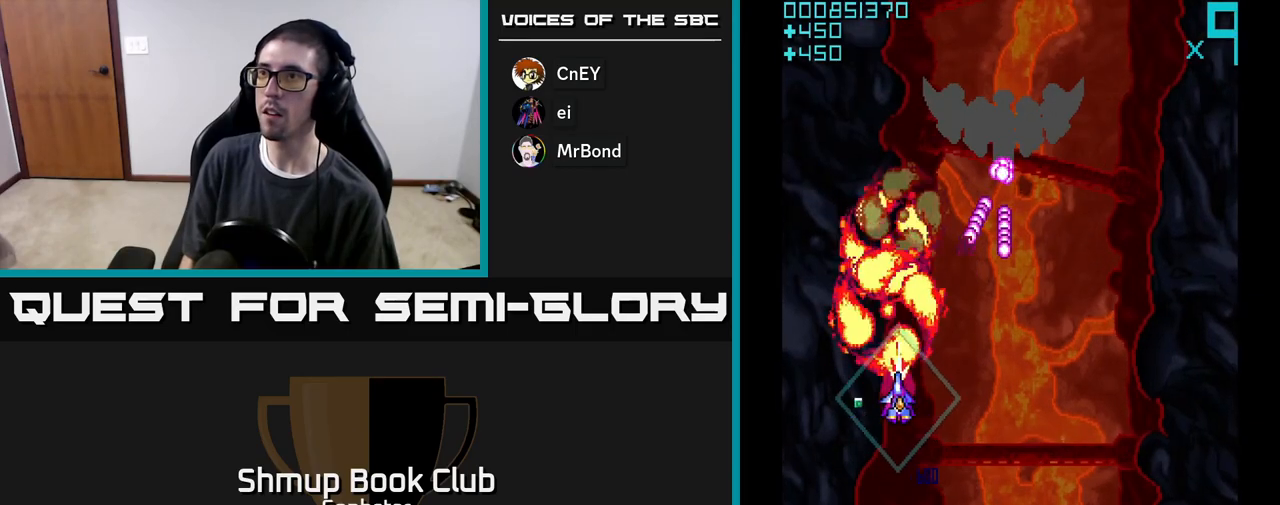
{"buttons": ["A", "DPAD_DOWN"], "left_stick": "center", "events": [[17, "DPAD_RIGHT", "down"], [200, "DPAD_RIGHT", "up"], [200, "DPAD_UP", "up"], [217, "DPAD_DOWN", "down"], [217, "DPAD_LEFT", "down"], [467, "DPAD_LEFT", "up"]]}
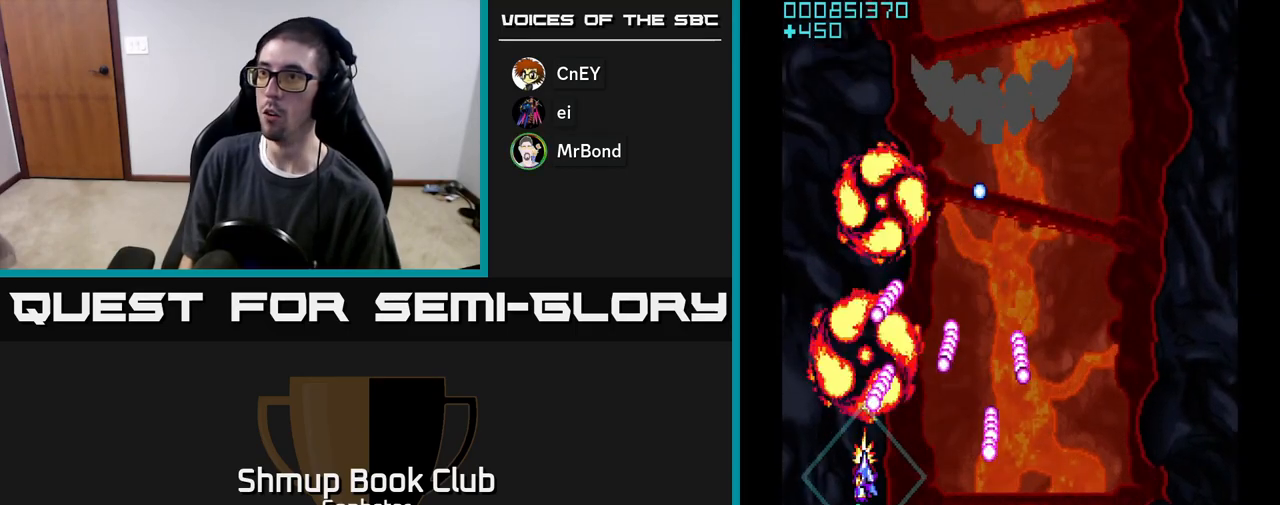
{"buttons": ["A"], "left_stick": "center", "events": [[33, "DPAD_RIGHT", "down"], [50, "DPAD_DOWN", "up"], [200, "DPAD_RIGHT", "up"], [383, "DPAD_RIGHT", "down"], [450, "DPAD_RIGHT", "up"]]}
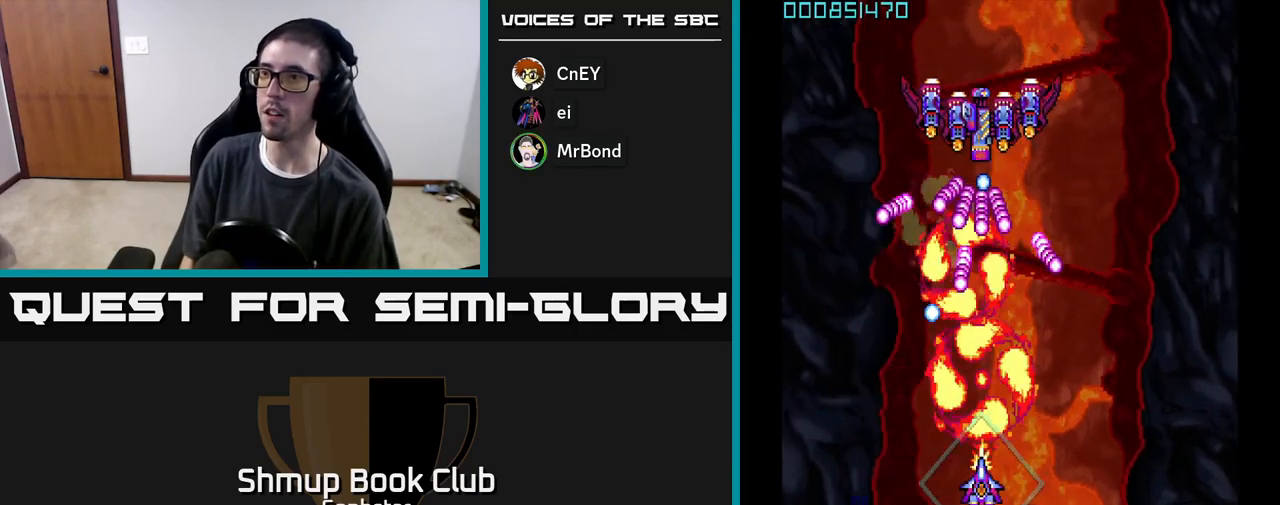
{"buttons": ["A"], "left_stick": "center", "events": []}
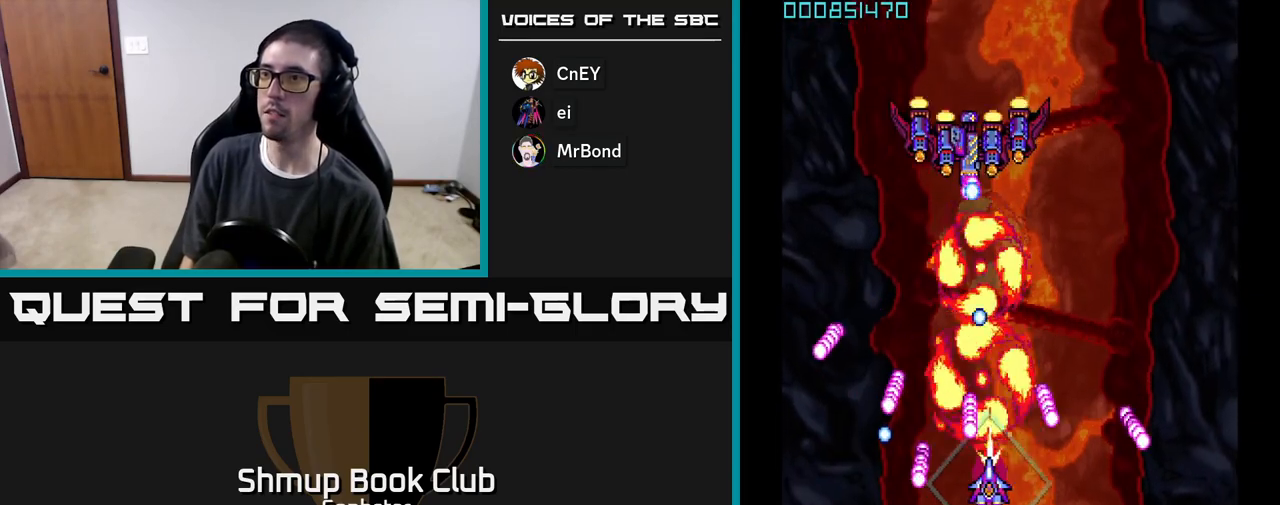
{"buttons": ["A"], "left_stick": "center", "events": [[17, "DPAD_RIGHT", "down"], [100, "DPAD_RIGHT", "up"]]}